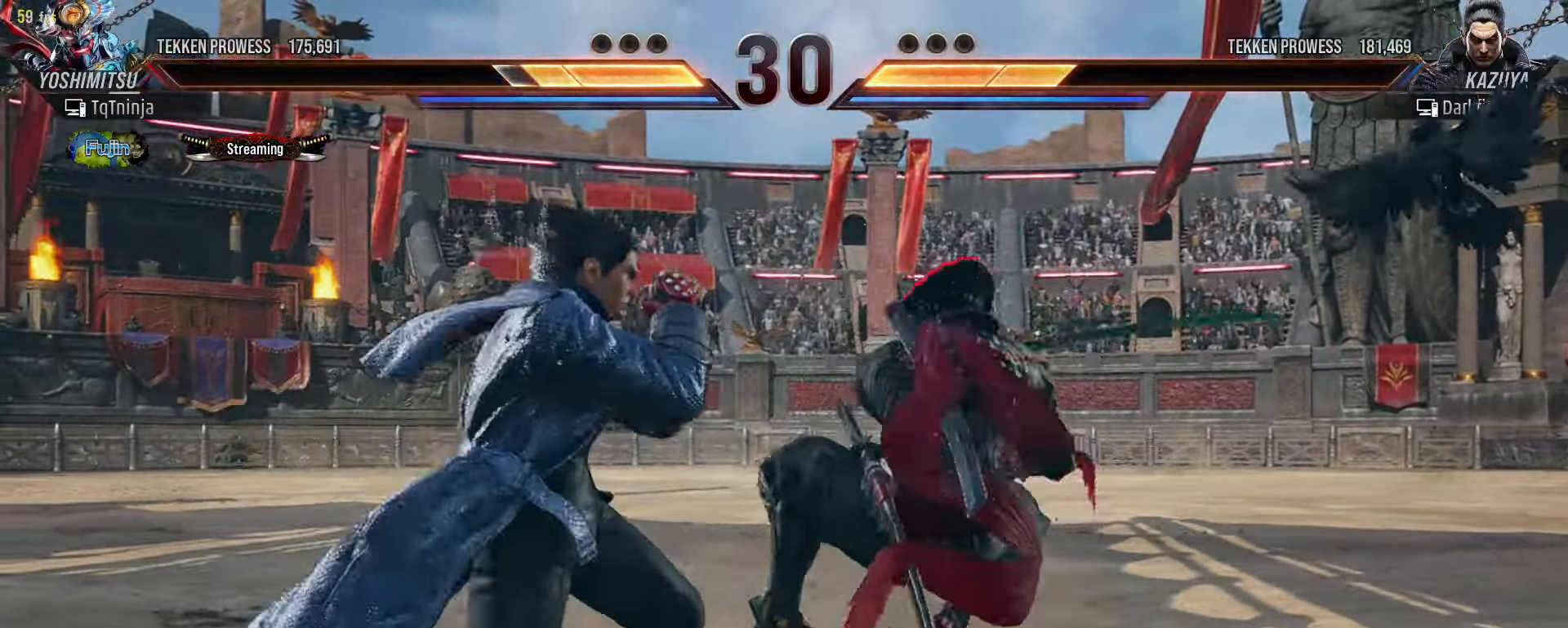
Gameplay with a controller (arcade stick); each line is a JSON object with the inputs held at the frame after it (dt_ms = milliseconds from this image to that frame). "events" lists button and stick changes between this image and that frame as [ms after this image, input, new state], when the widget could be followed in between. Not read: L3 R3.
{"dt_ms": 500, "buttons": [], "left_stick": "center", "events": []}
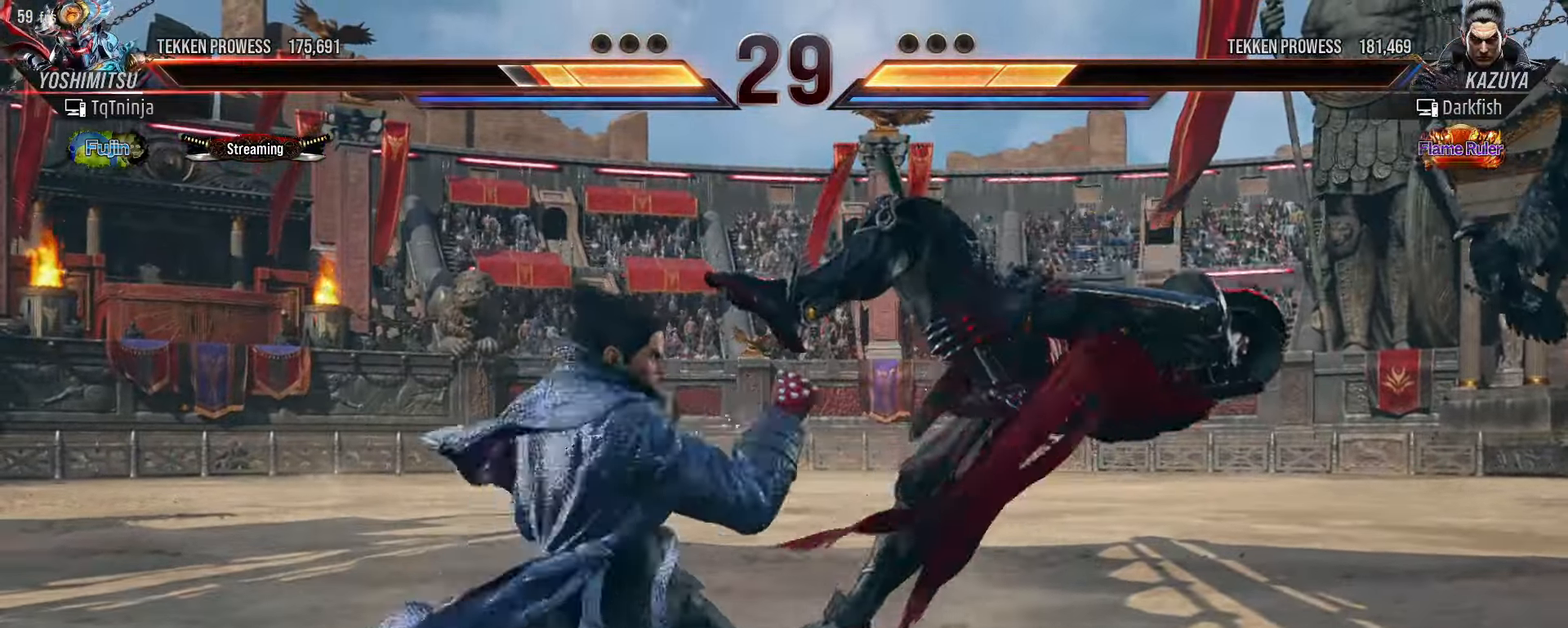
{"dt_ms": 500, "buttons": [], "left_stick": "center", "events": []}
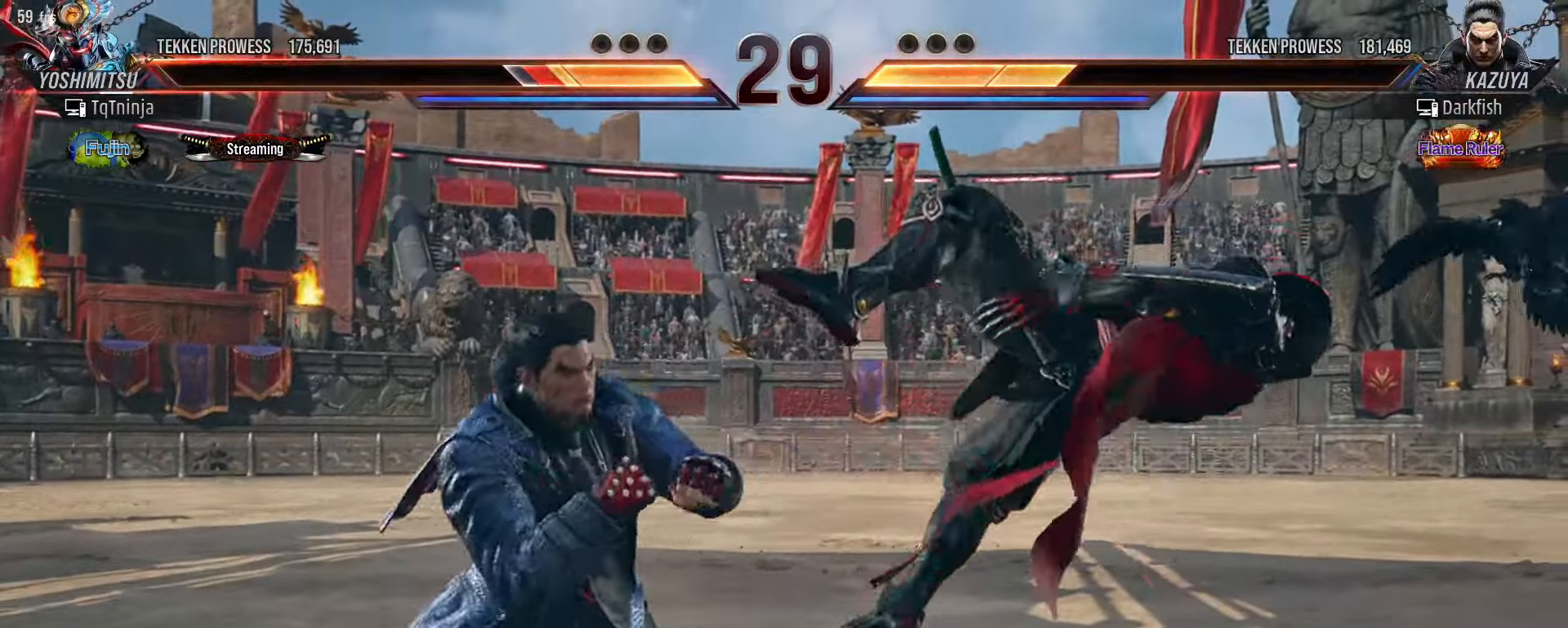
{"dt_ms": 500, "buttons": [], "left_stick": "center"}
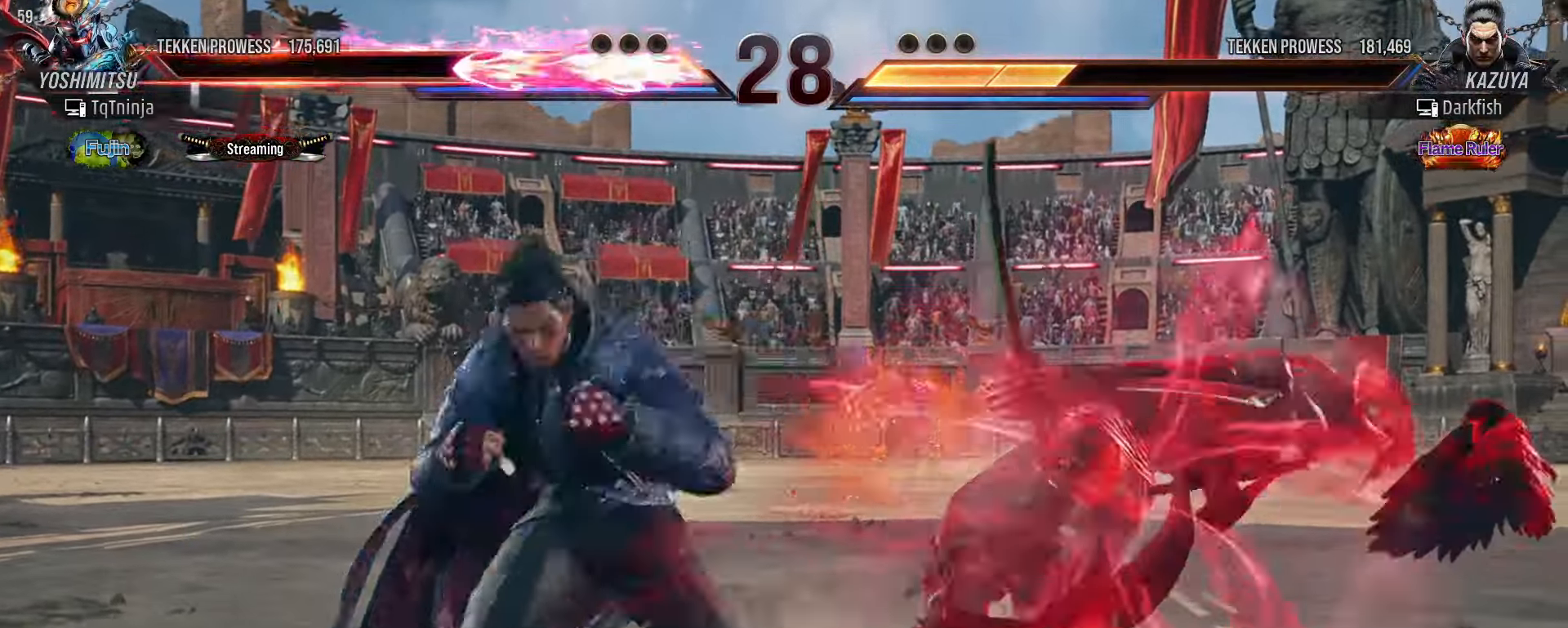
{"dt_ms": 500, "buttons": [], "left_stick": "center", "events": []}
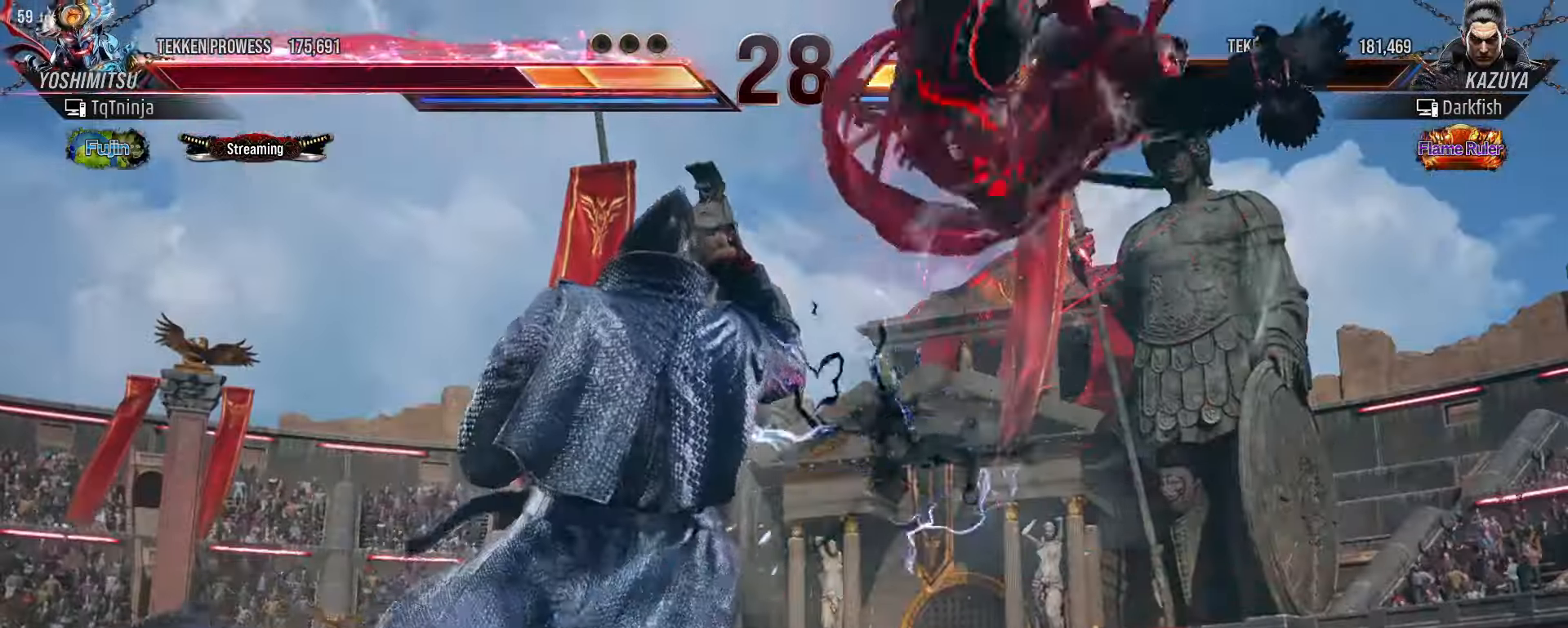
{"dt_ms": 500, "buttons": [], "left_stick": "center", "events": [[300, "TRIANGLE", "down"], [333, "TRIANGLE", "up"], [367, "SQUARE", "down"], [400, "SQUARE", "up"], [450, "TRIANGLE", "down"], [500, "TRIANGLE", "up"]]}
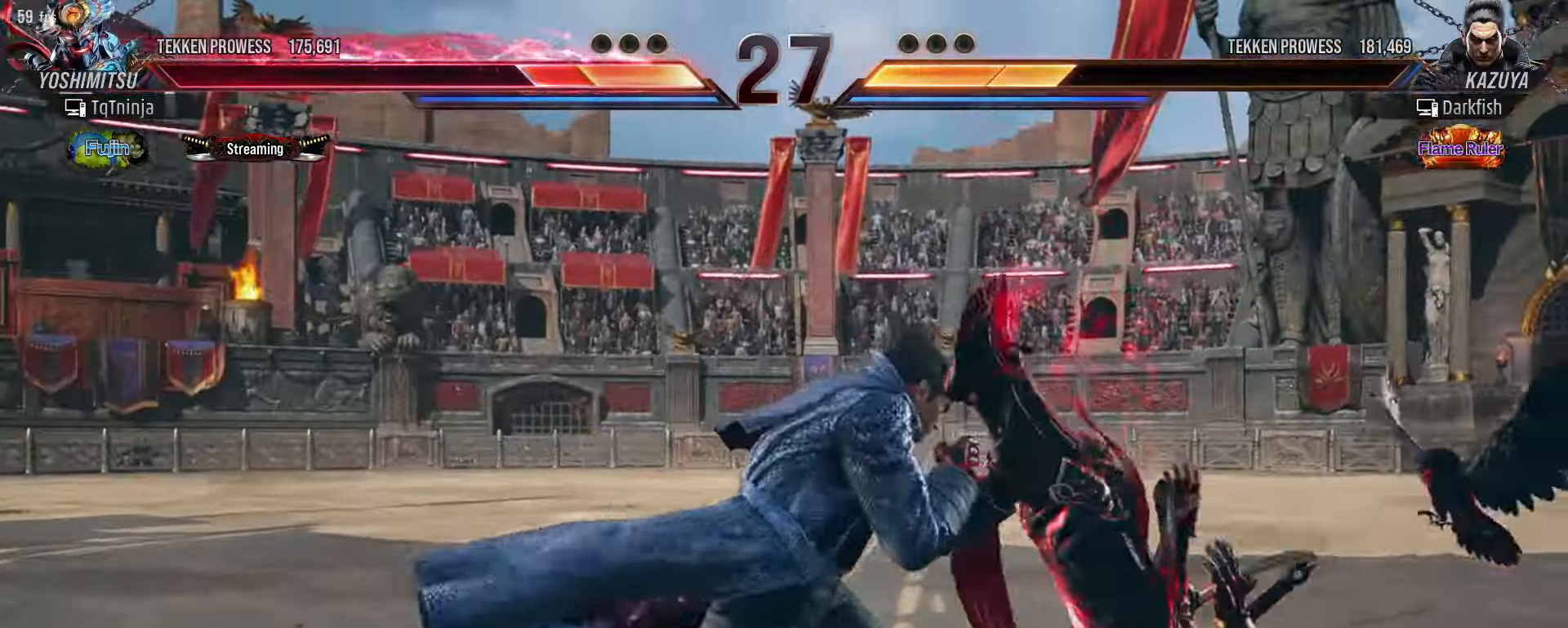
{"dt_ms": 500, "buttons": [], "left_stick": "center", "events": [[33, "SQUARE", "down"], [67, "SQUARE", "up"], [100, "TRIANGLE", "down"], [167, "TRIANGLE", "up"], [200, "SQUARE", "down"], [217, "SQUARE", "up"], [283, "TRIANGLE", "down"], [333, "TRIANGLE", "up"], [350, "SQUARE", "down"], [383, "SQUARE", "up"], [433, "TRIANGLE", "down"], [467, "TRIANGLE", "up"]]}
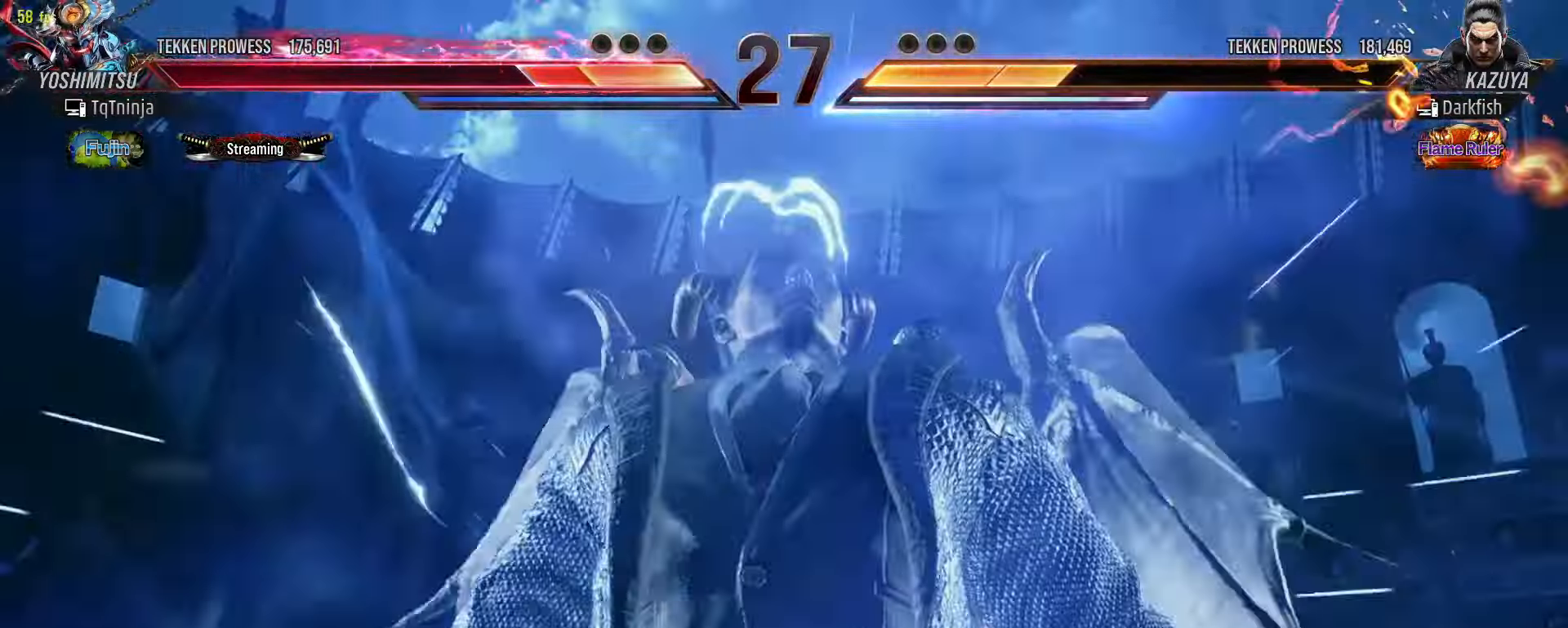
{"dt_ms": 500, "buttons": [], "left_stick": "center", "events": [[17, "SQUARE", "down"], [33, "SQUARE", "up"]]}
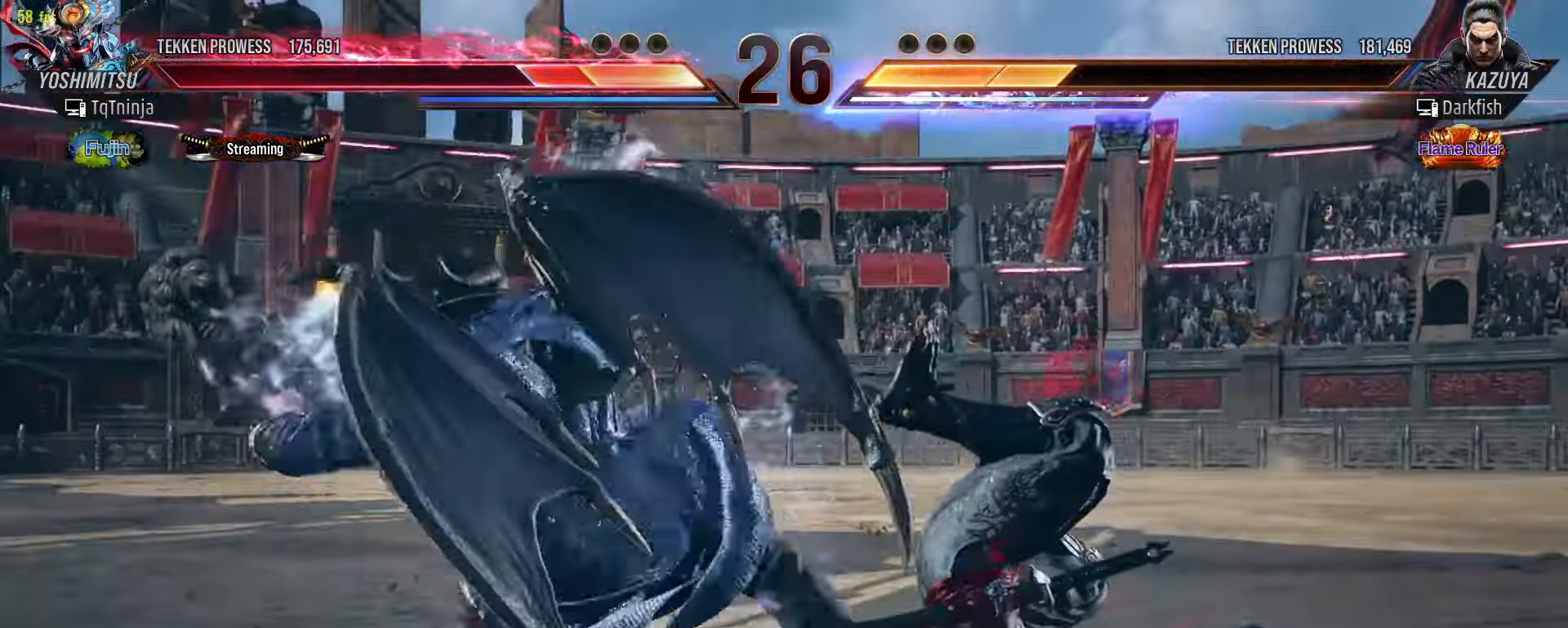
{"dt_ms": 500, "buttons": [], "left_stick": "center", "events": []}
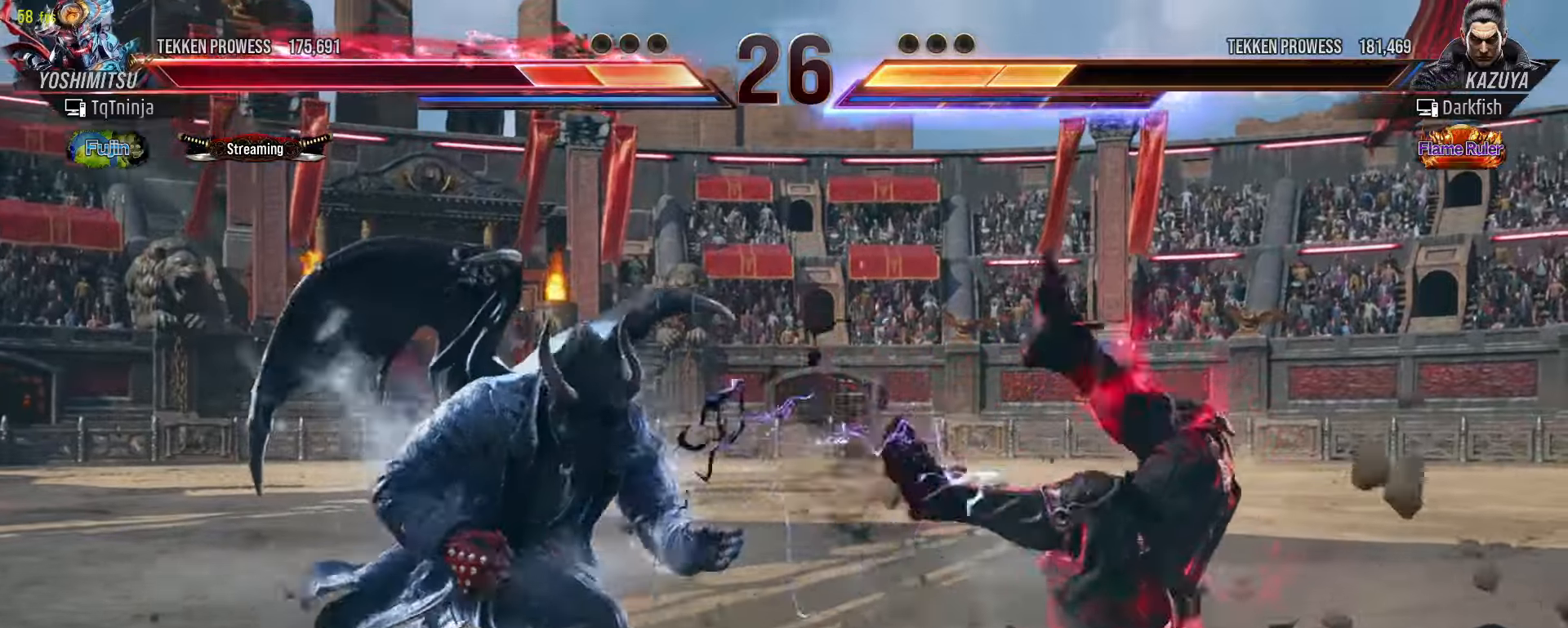
{"dt_ms": 500, "buttons": [], "left_stick": "center", "events": []}
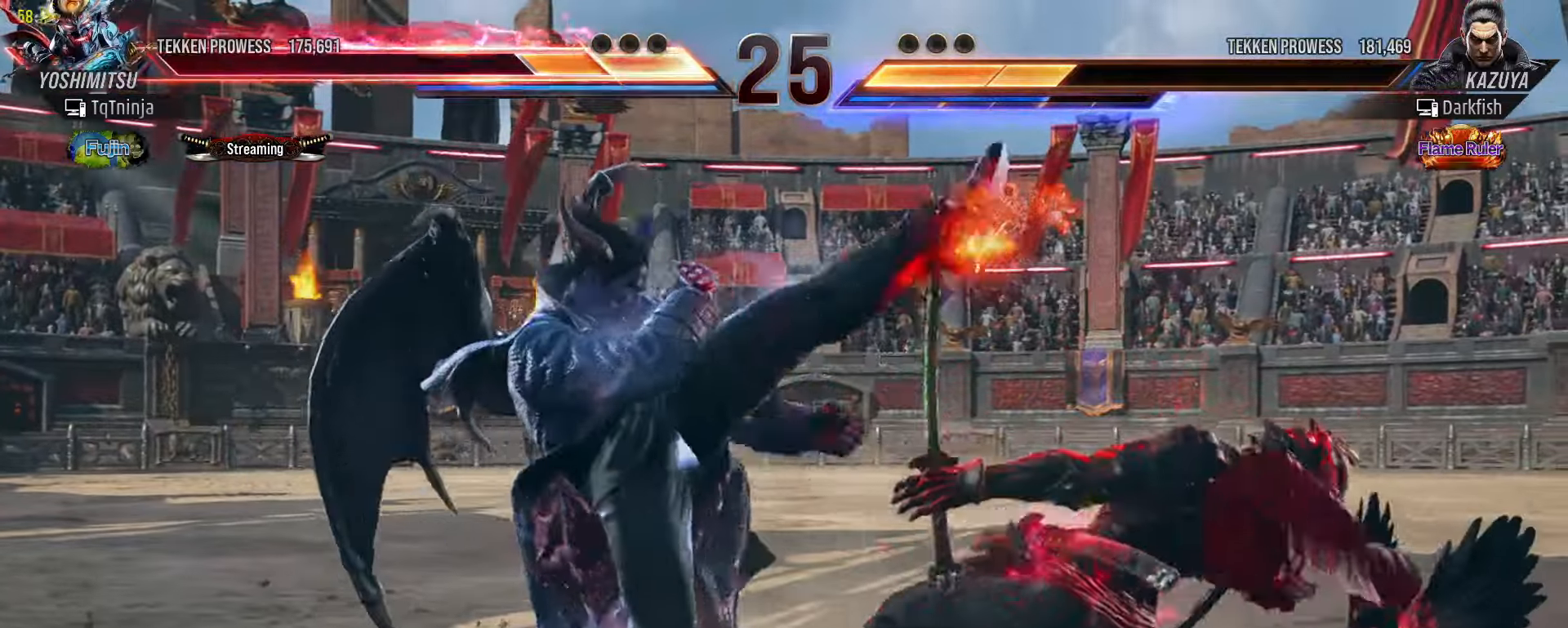
{"dt_ms": 500, "buttons": [], "left_stick": "up", "events": [[466, "left_stick", "up"]]}
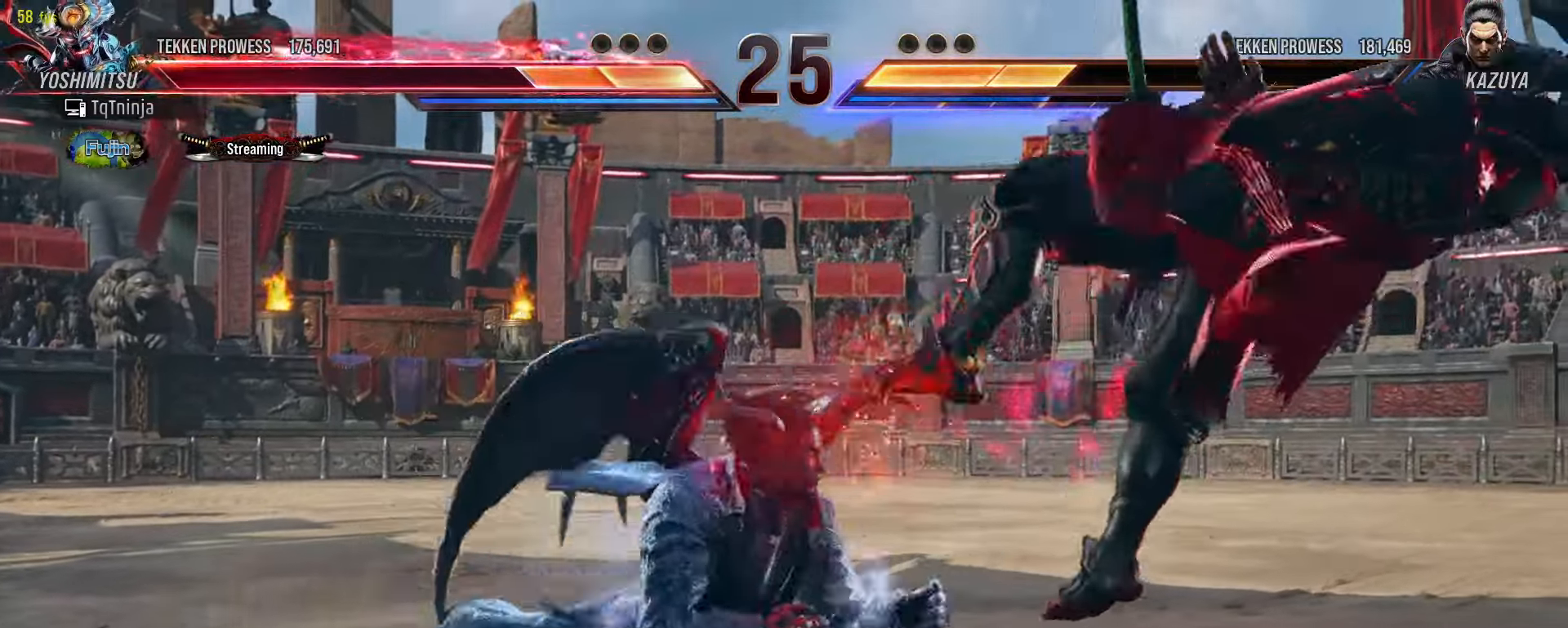
{"dt_ms": 500, "buttons": ["SQUARE"], "left_stick": "up", "events": [[100, "TRIANGLE", "down"], [150, "SQUARE", "down"], [150, "TRIANGLE", "up"], [200, "SQUARE", "up"], [250, "TRIANGLE", "down"], [316, "SQUARE", "down"], [316, "TRIANGLE", "up"], [383, "SQUARE", "up"], [383, "TRIANGLE", "down"], [483, "SQUARE", "down"], [500, "TRIANGLE", "up"]]}
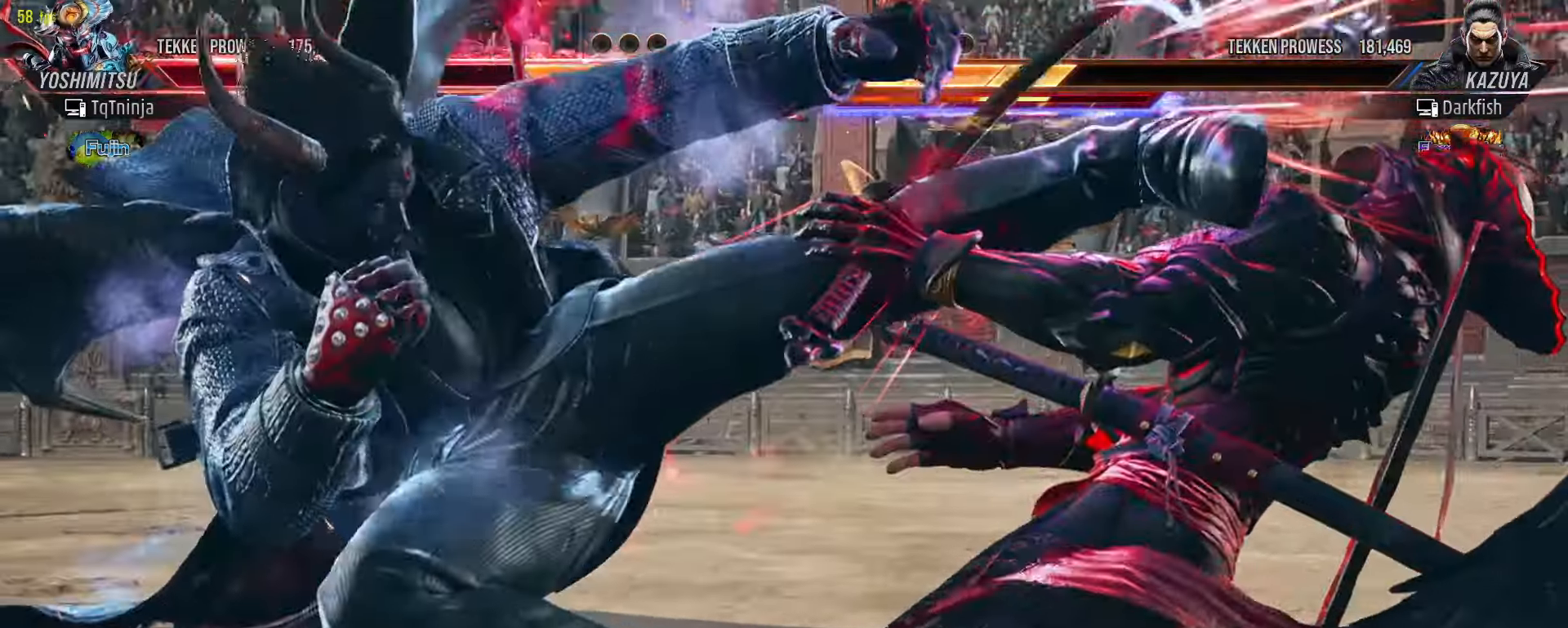
{"dt_ms": 500, "buttons": [], "left_stick": "center", "events": [[33, "SQUARE", "up"], [133, "left_stick", "center"]]}
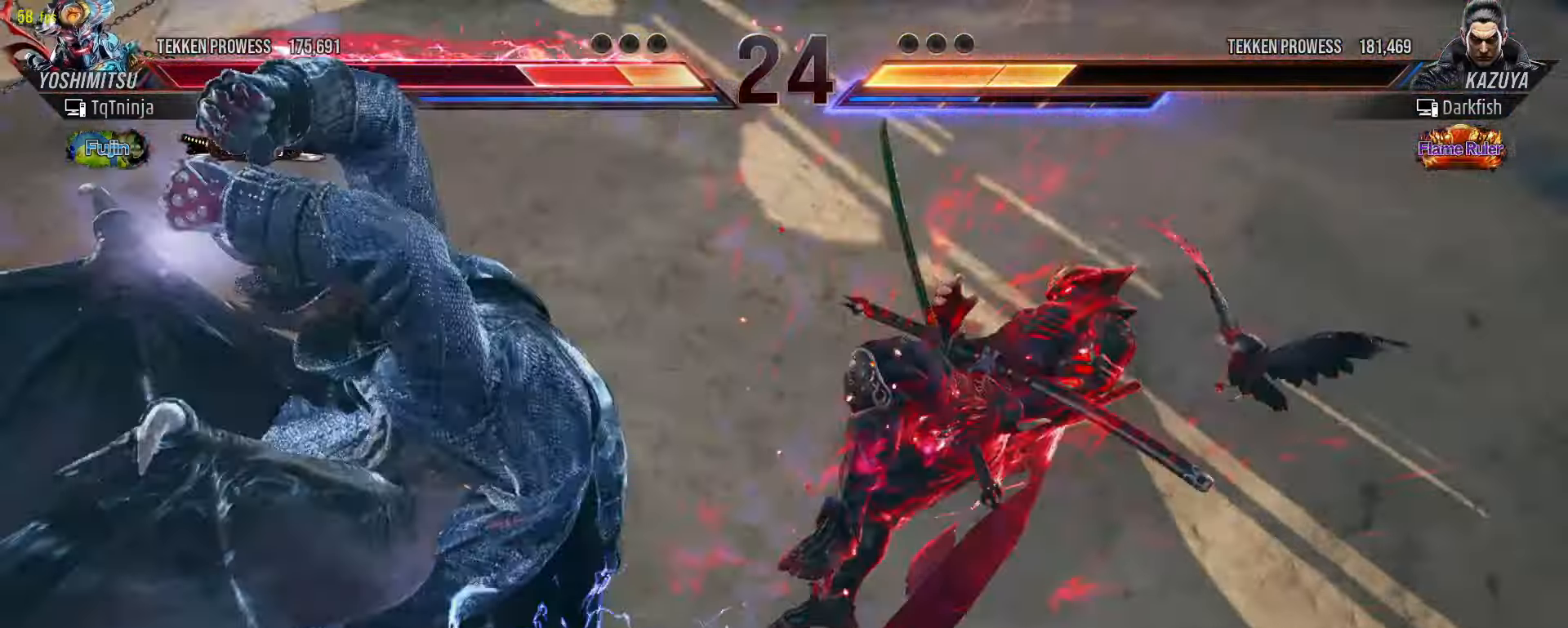
{"dt_ms": 500, "buttons": [], "left_stick": "center", "events": [[116, "TRIANGLE", "down"], [166, "left_stick", "up"], [183, "SQUARE", "down"], [183, "TRIANGLE", "up"], [250, "SQUARE", "up"], [266, "TRIANGLE", "down"], [333, "left_stick", "center"], [350, "TRIANGLE", "up"], [366, "SQUARE", "down"], [383, "SQUARE", "up"]]}
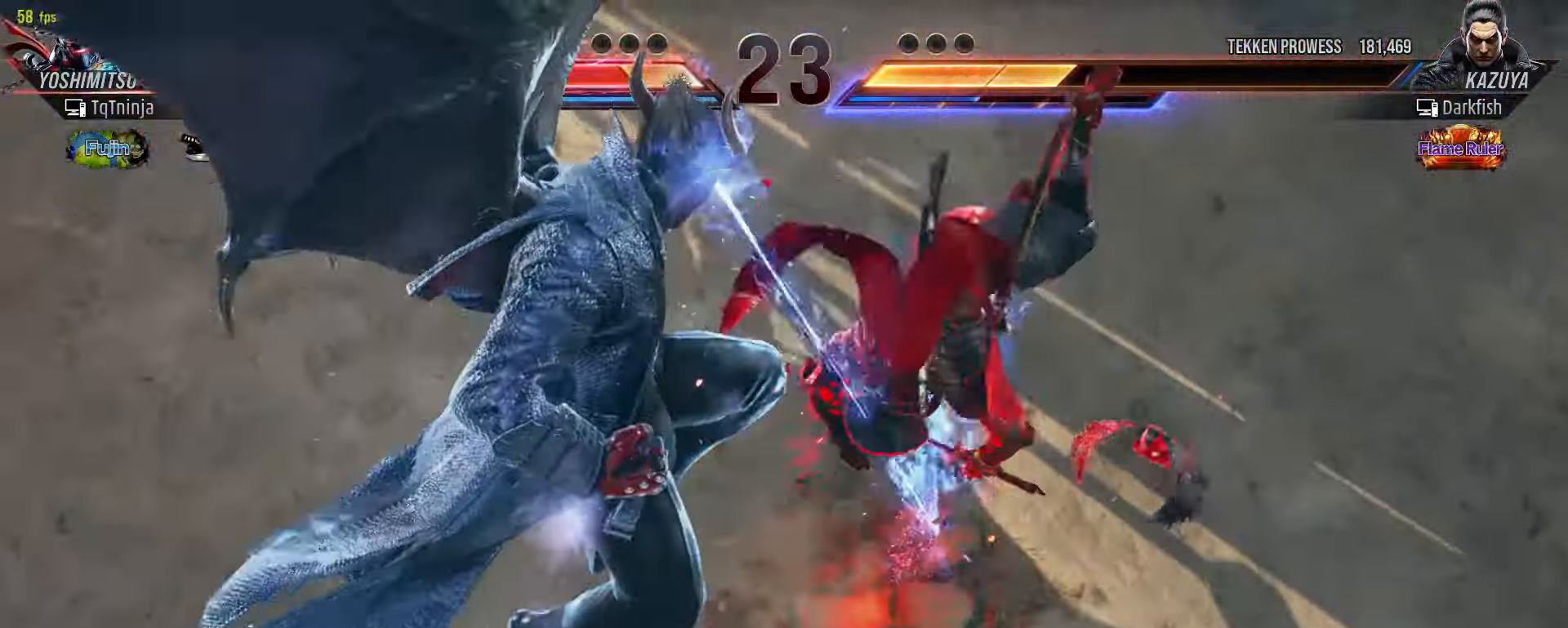
{"dt_ms": 500, "buttons": [], "left_stick": "center", "events": []}
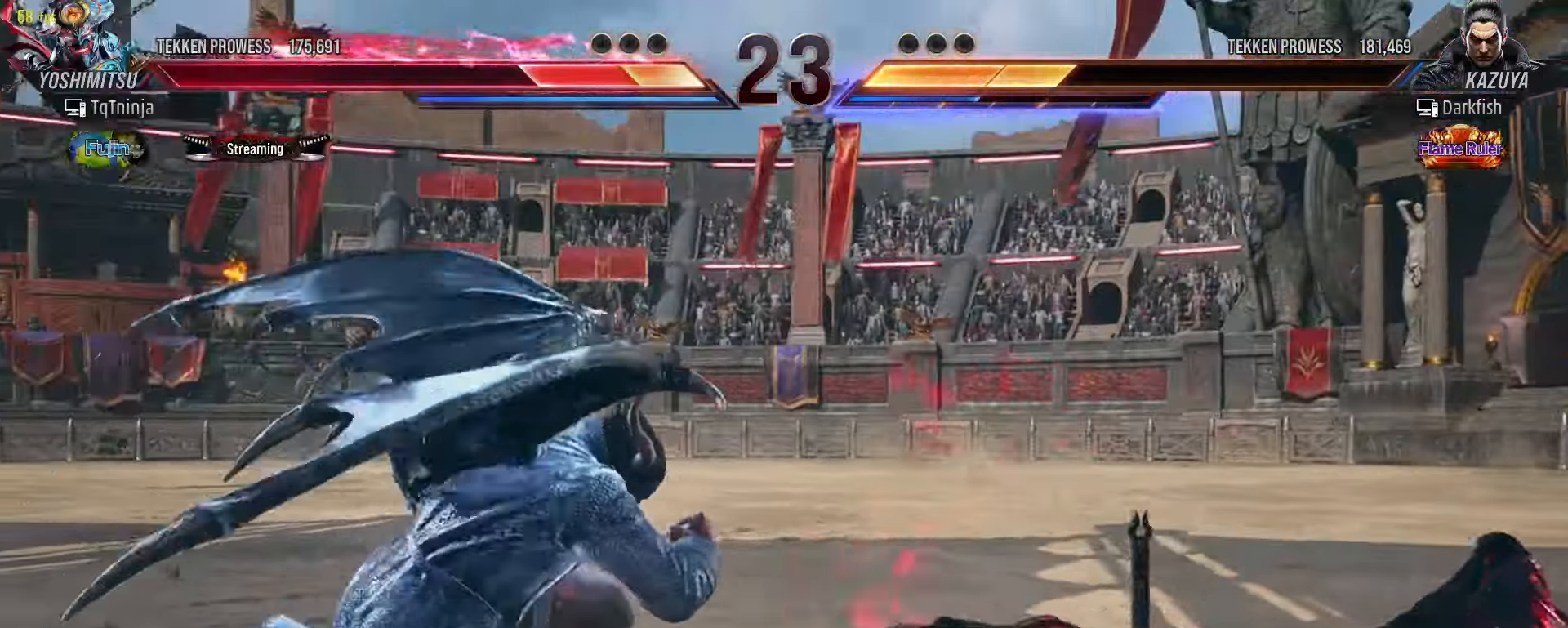
{"dt_ms": 500, "buttons": [], "left_stick": "center"}
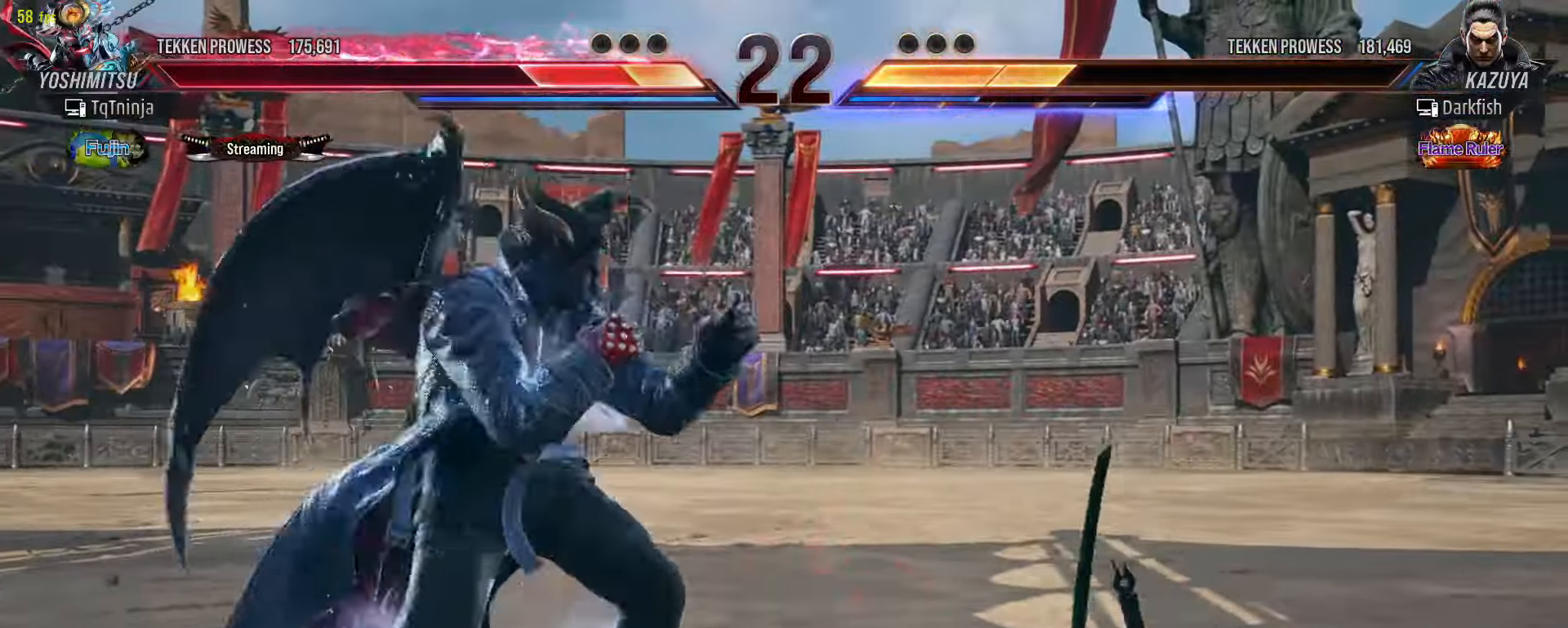
{"dt_ms": 500, "buttons": [], "left_stick": "center", "events": [[50, "left_stick", "right"], [100, "left_stick", "down-right"], [433, "left_stick", "center"]]}
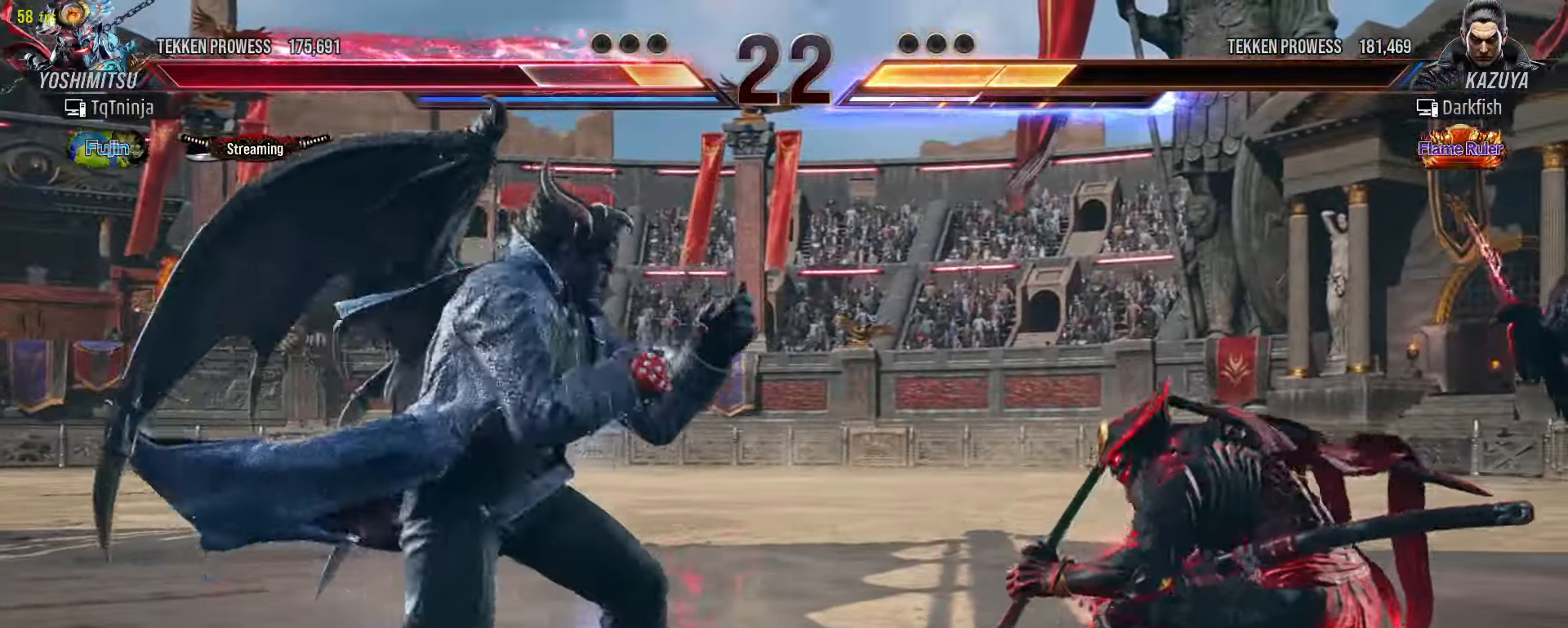
{"dt_ms": 500, "buttons": [], "left_stick": "right"}
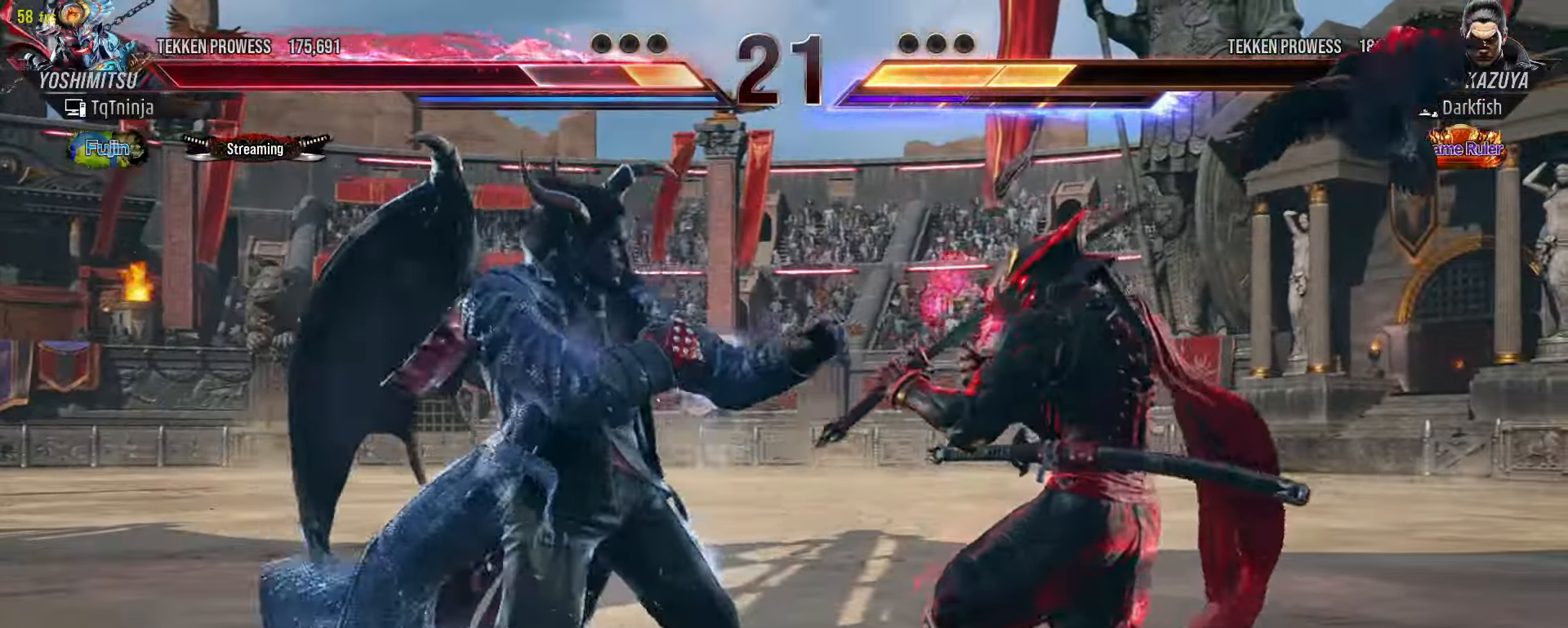
{"dt_ms": 500, "buttons": [], "left_stick": "right"}
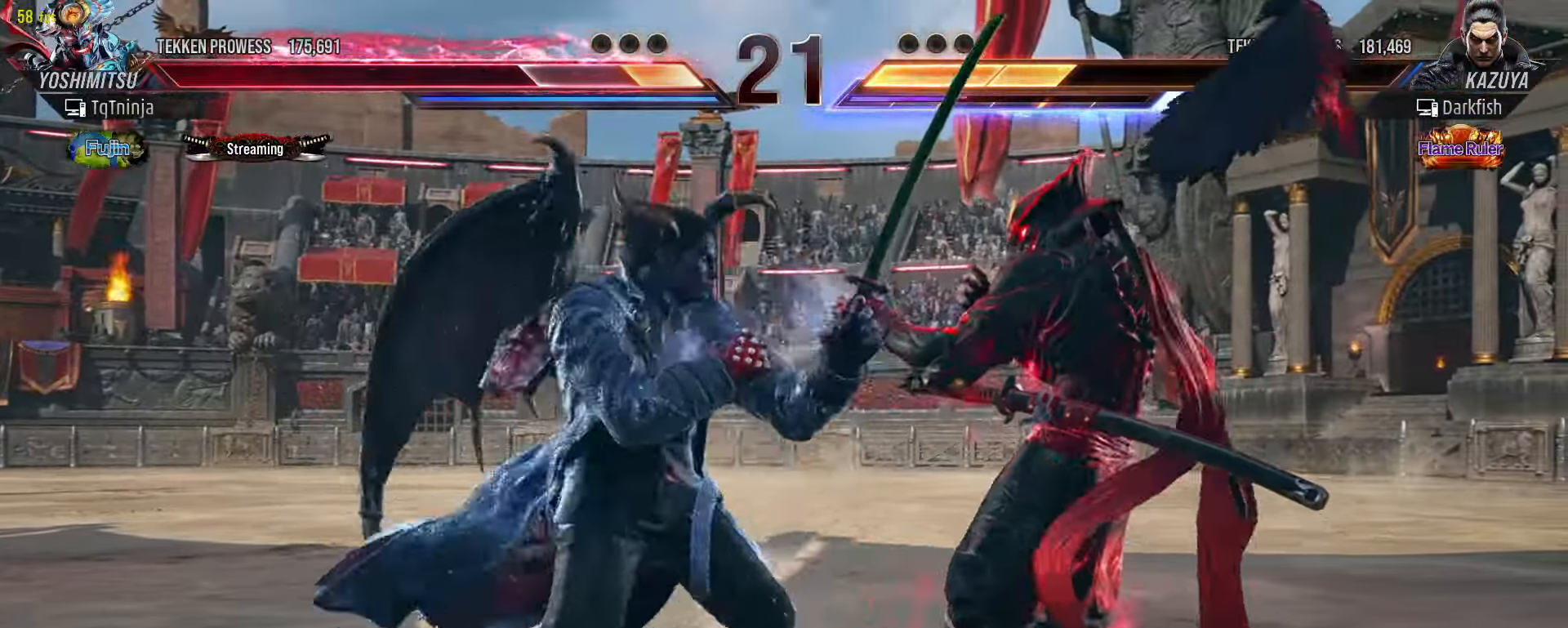
{"dt_ms": 500, "buttons": [], "left_stick": "center", "events": [[116, "left_stick", "center"], [166, "CIRCLE", "down"], [166, "SQUARE", "down"], [200, "SQUARE", "up"], [233, "CIRCLE", "up"]]}
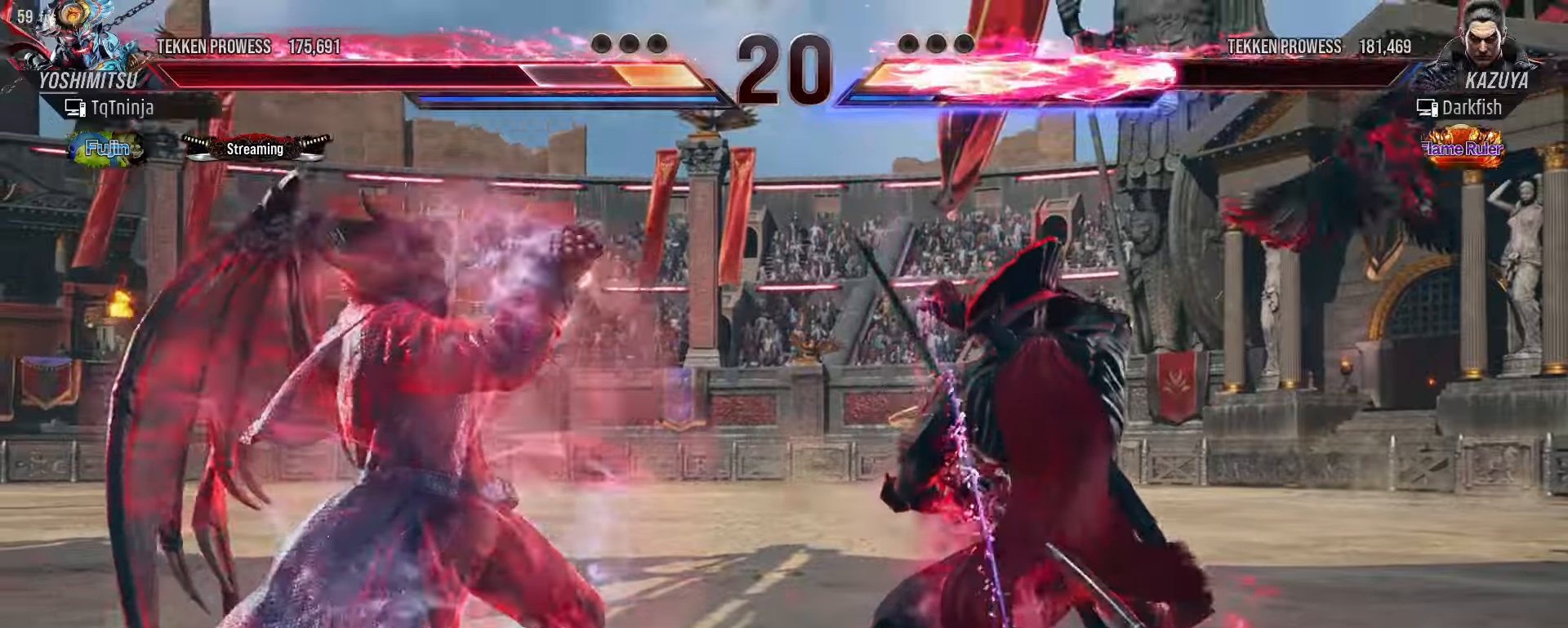
{"dt_ms": 500, "buttons": ["TRIANGLE"], "left_stick": "right"}
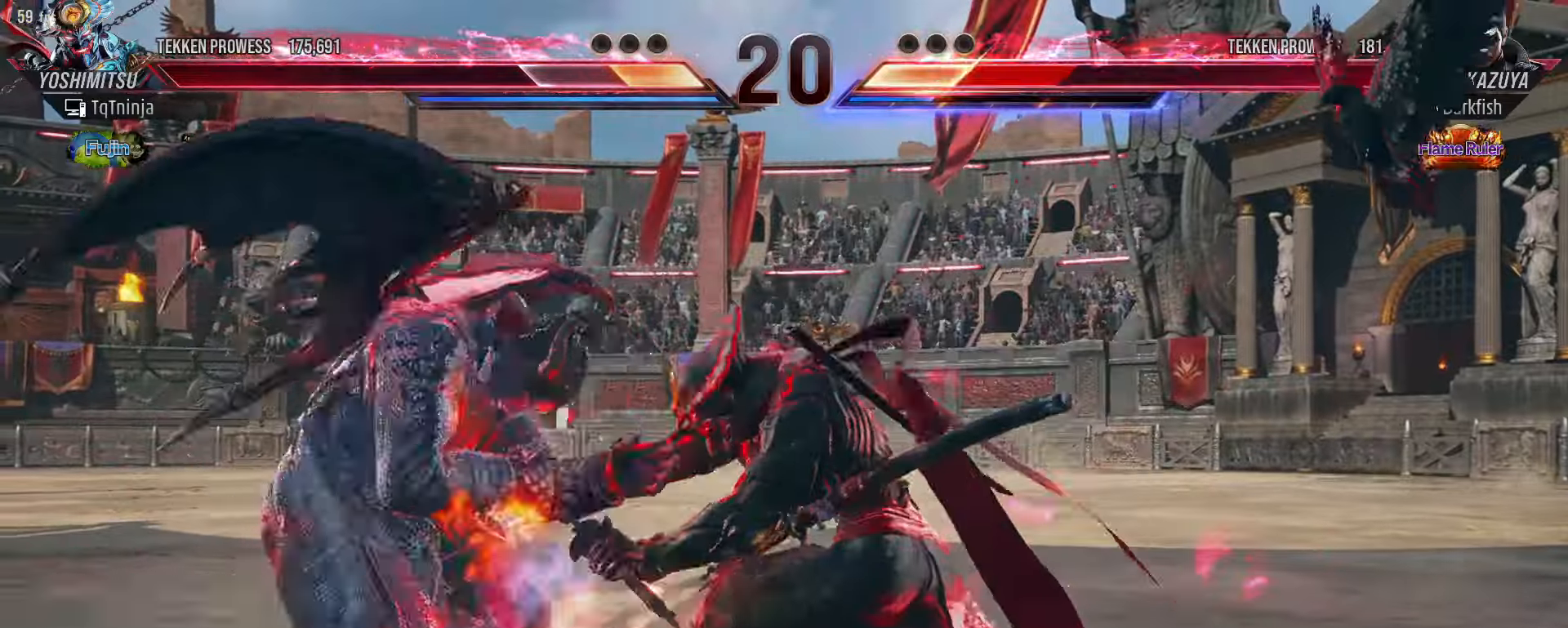
{"dt_ms": 500, "buttons": [], "left_stick": "center", "events": [[100, "TRIANGLE", "up"], [467, "left_stick", "center"]]}
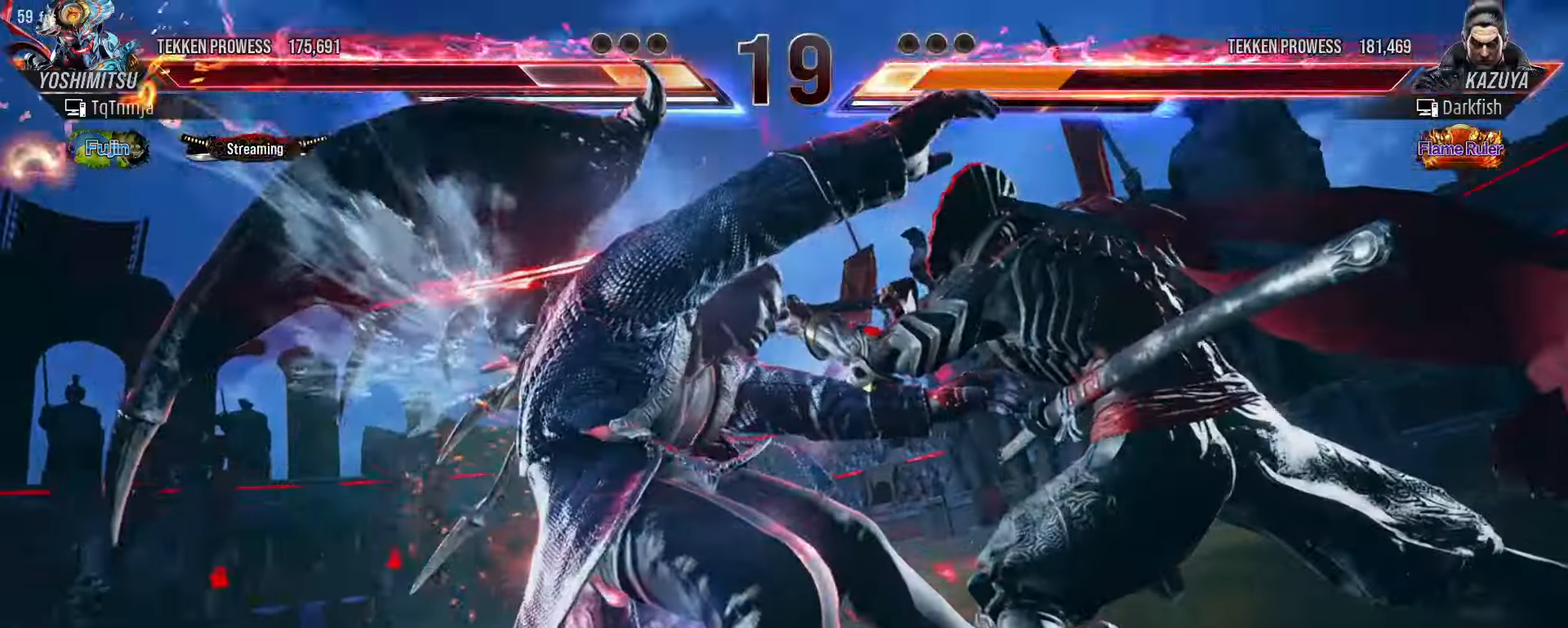
{"dt_ms": 500, "buttons": [], "left_stick": "center"}
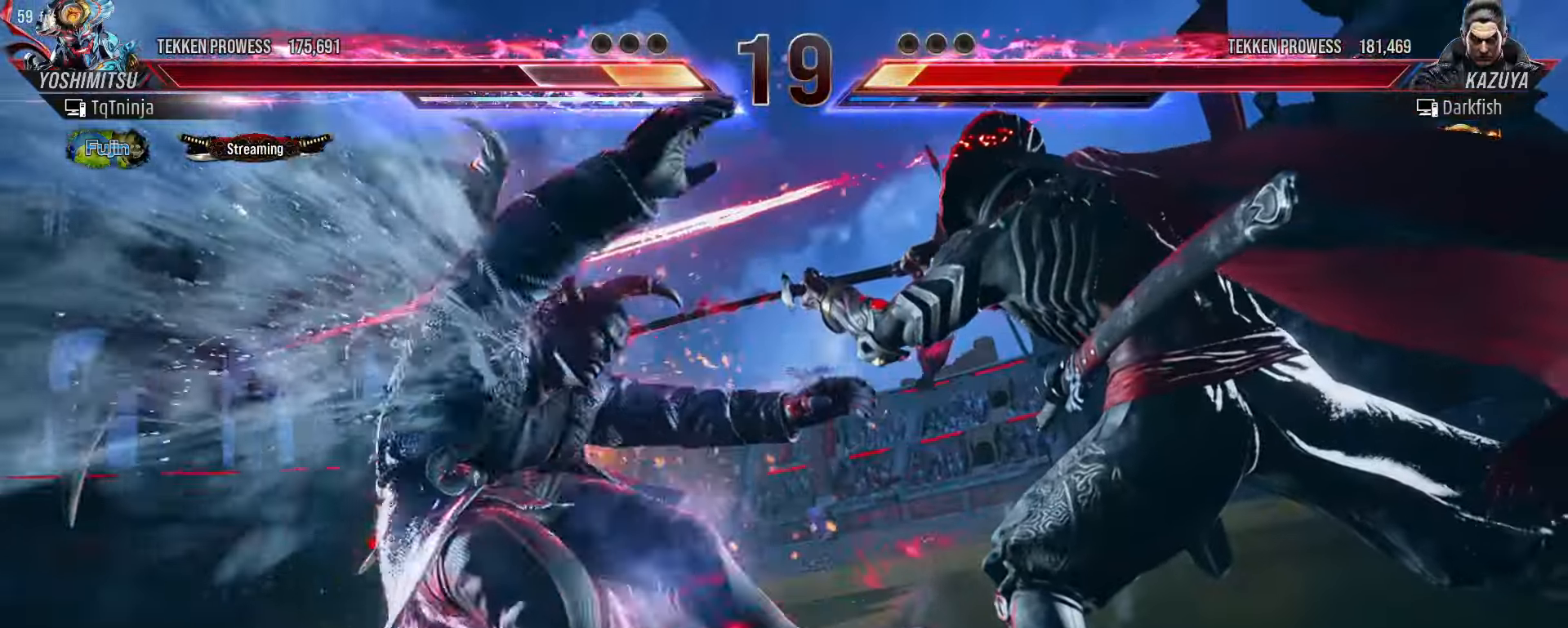
{"dt_ms": 500, "buttons": [], "left_stick": "center", "events": []}
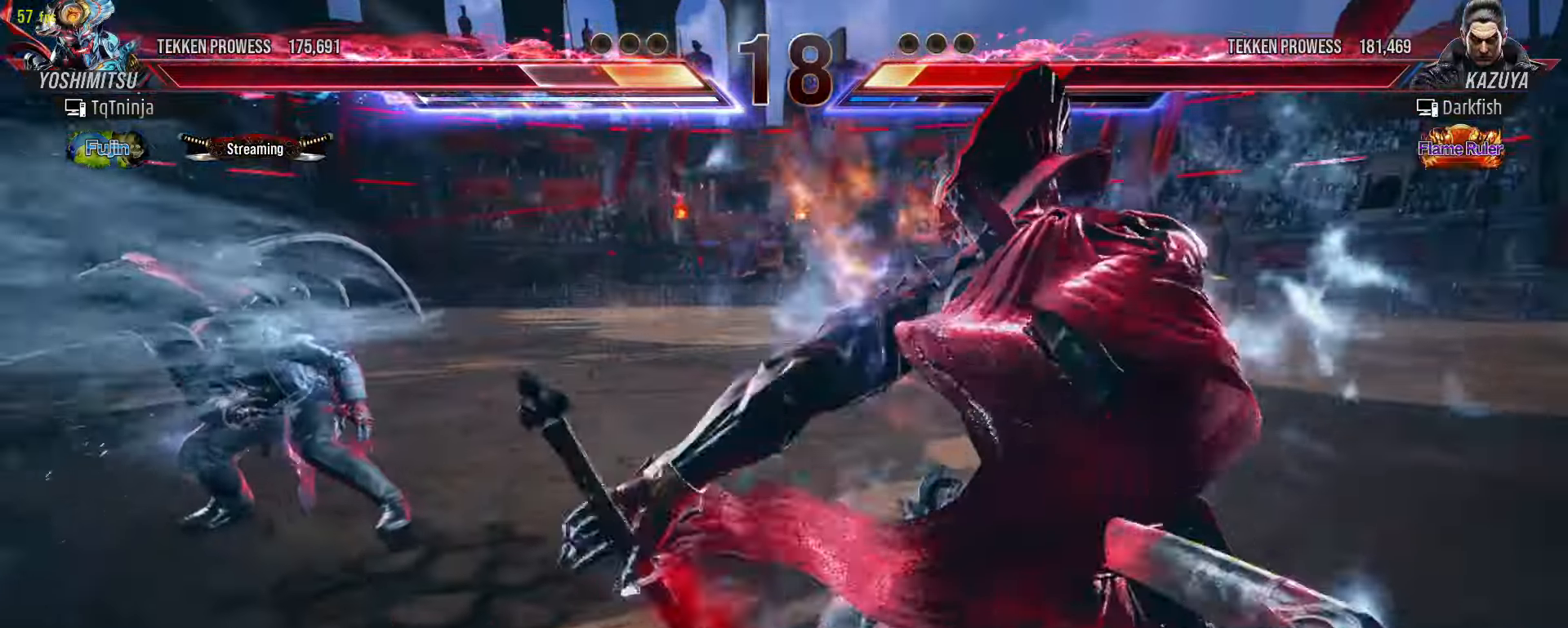
{"dt_ms": 500, "buttons": [], "left_stick": "center", "events": []}
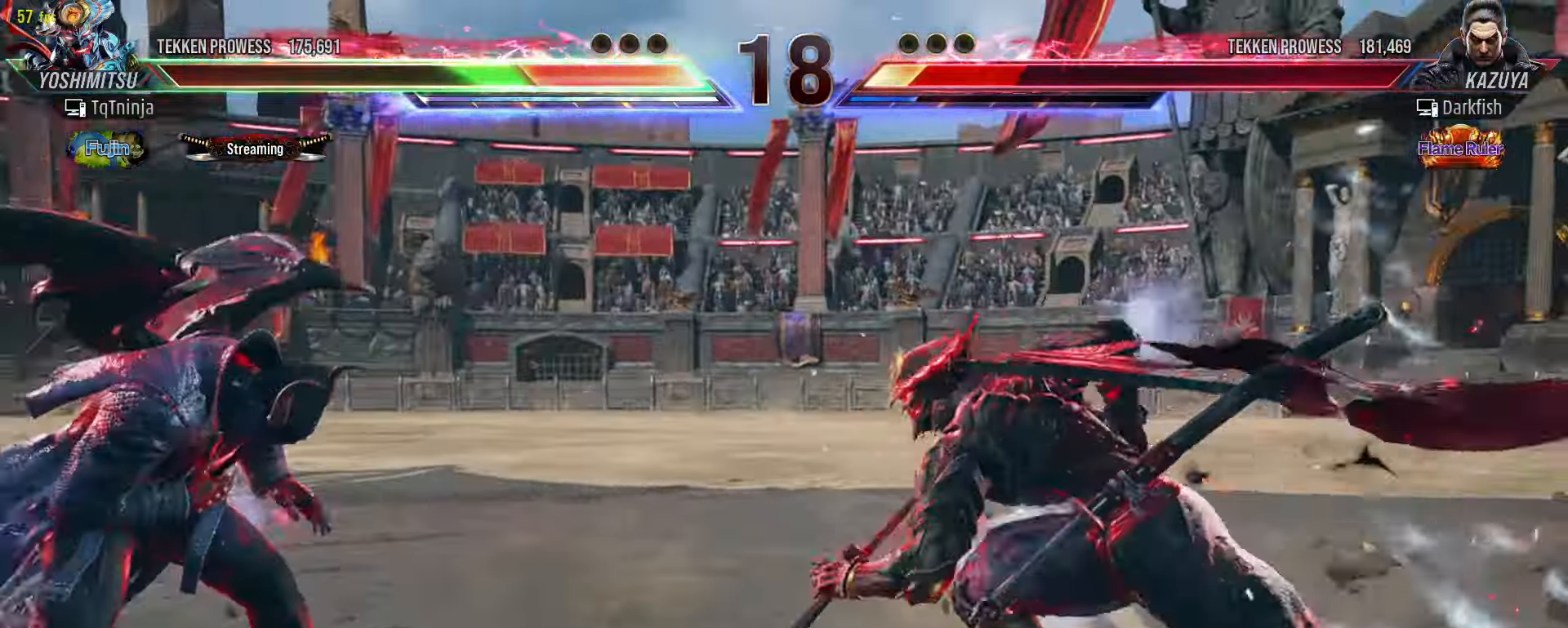
{"dt_ms": 500, "buttons": [], "left_stick": "down-left", "events": [[417, "left_stick", "down-left"]]}
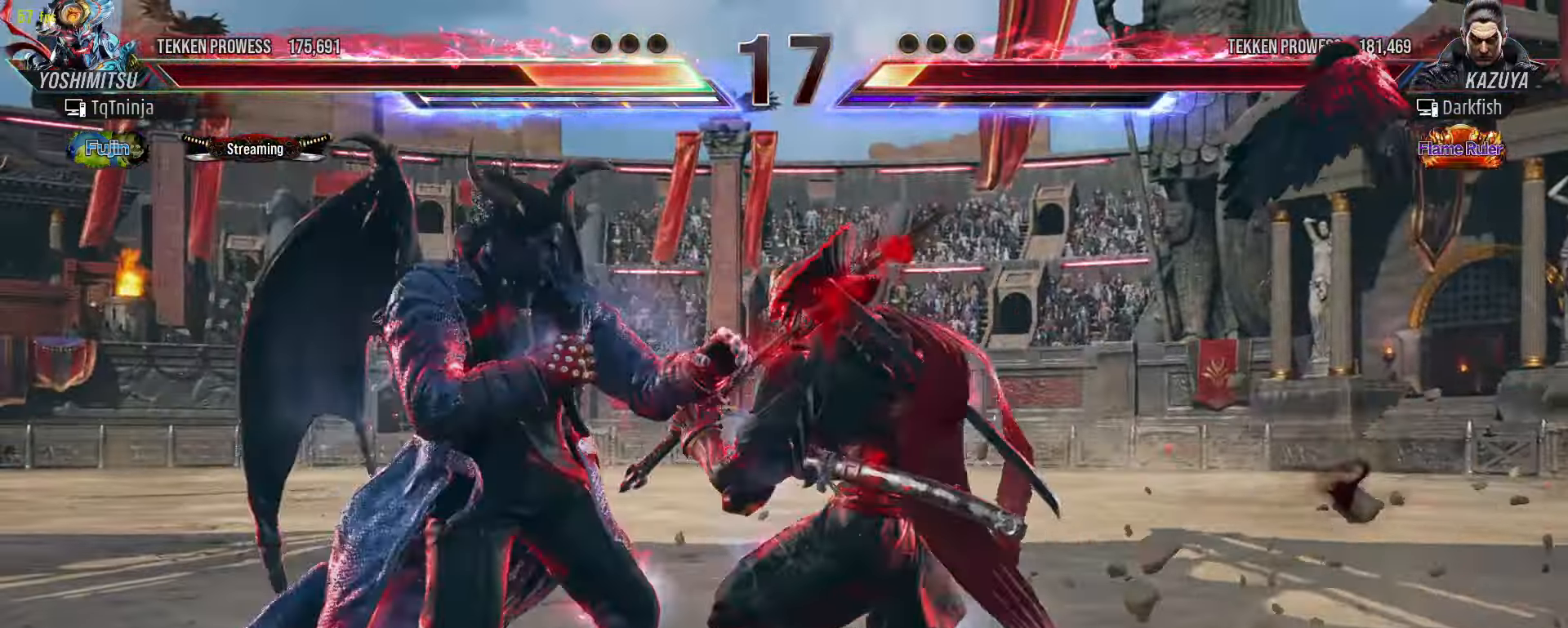
{"dt_ms": 500, "buttons": [], "left_stick": "center"}
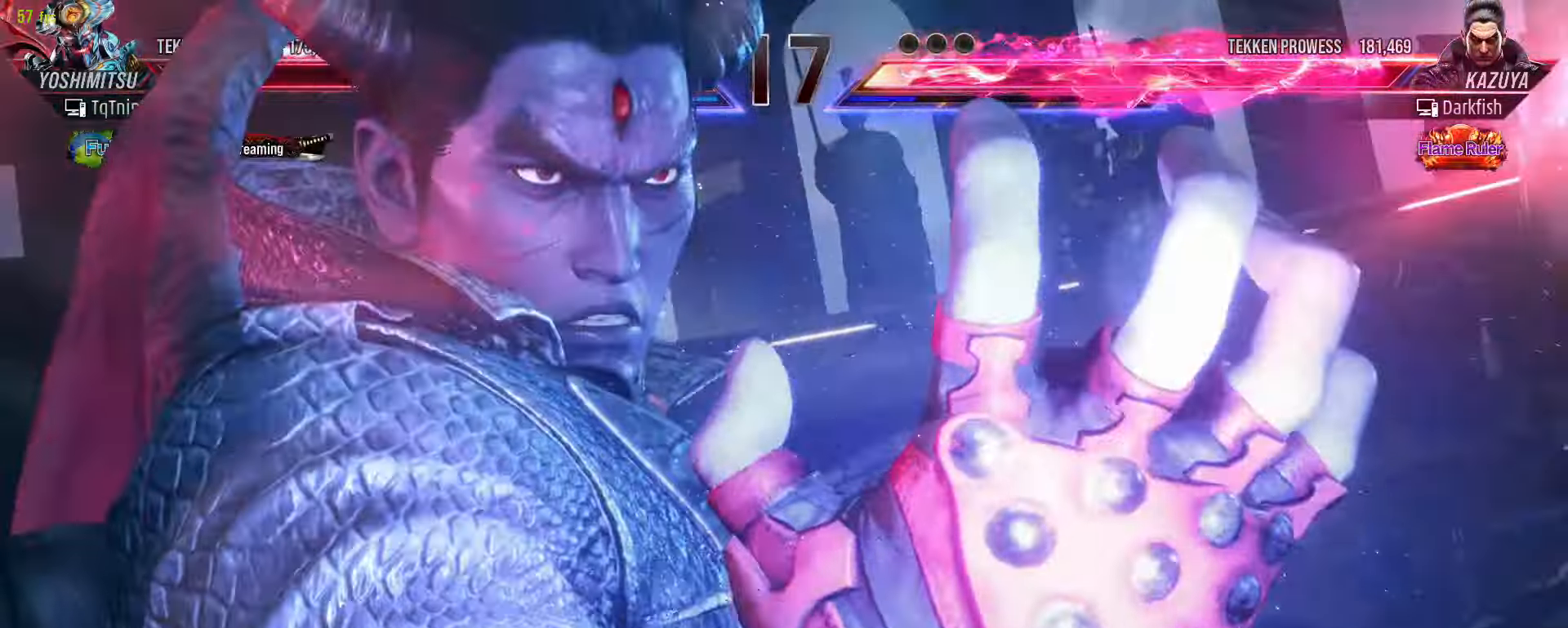
{"dt_ms": 500, "buttons": [], "left_stick": "right"}
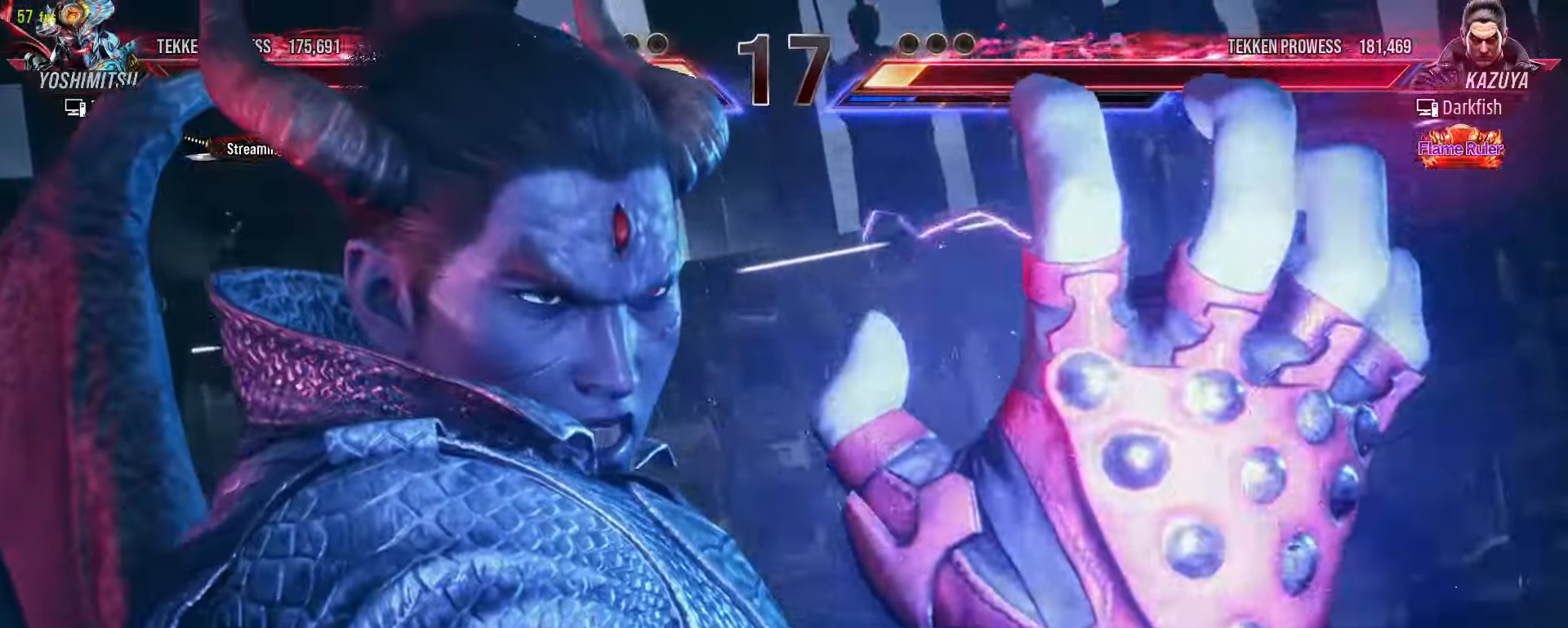
{"dt_ms": 1000, "buttons": [], "left_stick": "right"}
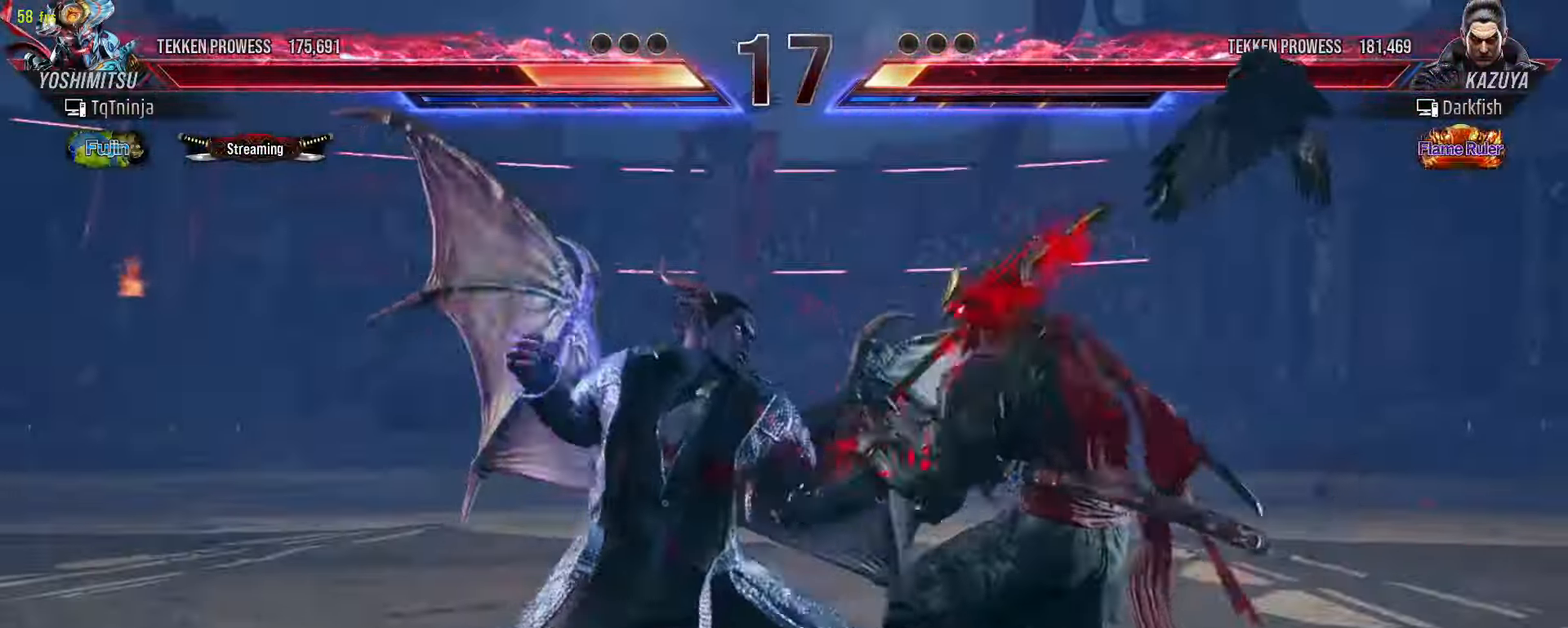
{"dt_ms": 500, "buttons": [], "left_stick": "center", "events": [[467, "left_stick", "center"]]}
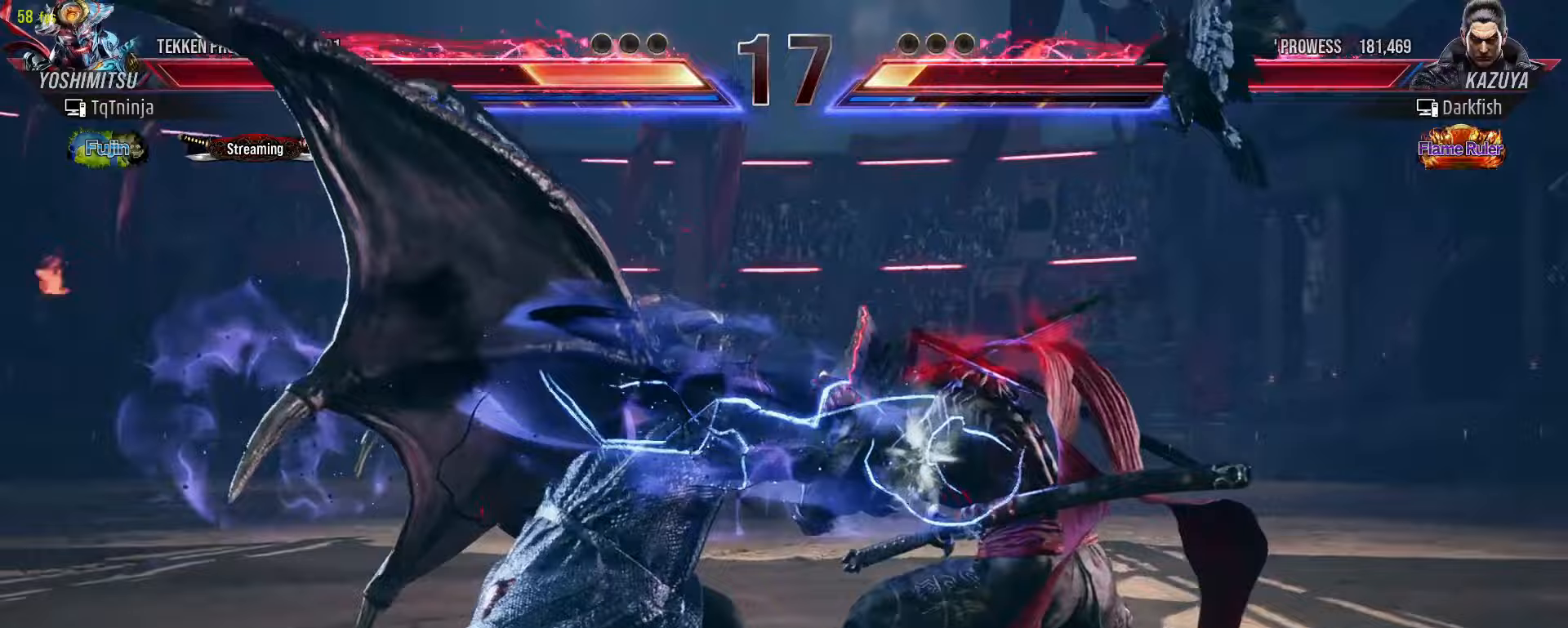
{"dt_ms": 500, "buttons": [], "left_stick": "down-left", "events": [[200, "left_stick", "down-left"], [217, "TRIANGLE", "down"], [233, "TRIANGLE", "up"], [317, "TRIANGLE", "down"], [367, "TRIANGLE", "up"], [433, "TRIANGLE", "down"], [483, "TRIANGLE", "up"]]}
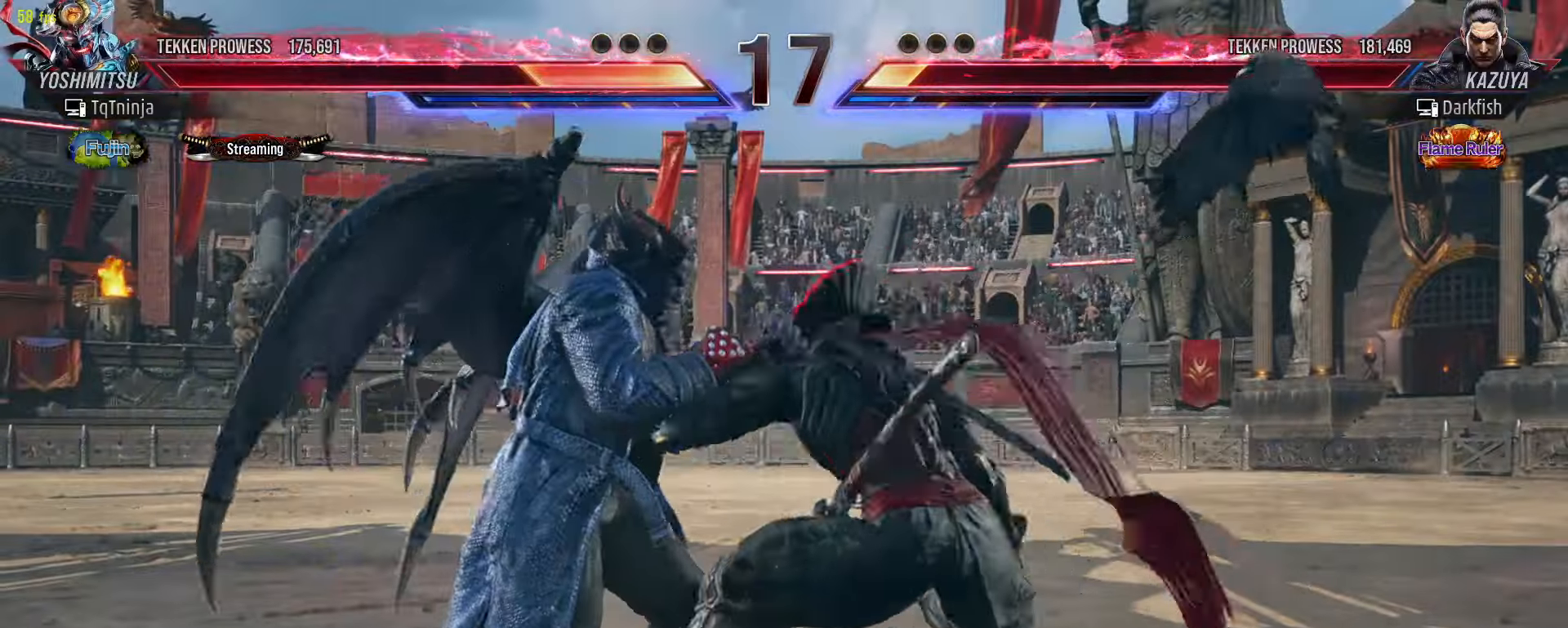
{"dt_ms": 500, "buttons": [], "left_stick": "center", "events": [[17, "TRIANGLE", "down"], [117, "TRIANGLE", "up"], [167, "left_stick", "center"]]}